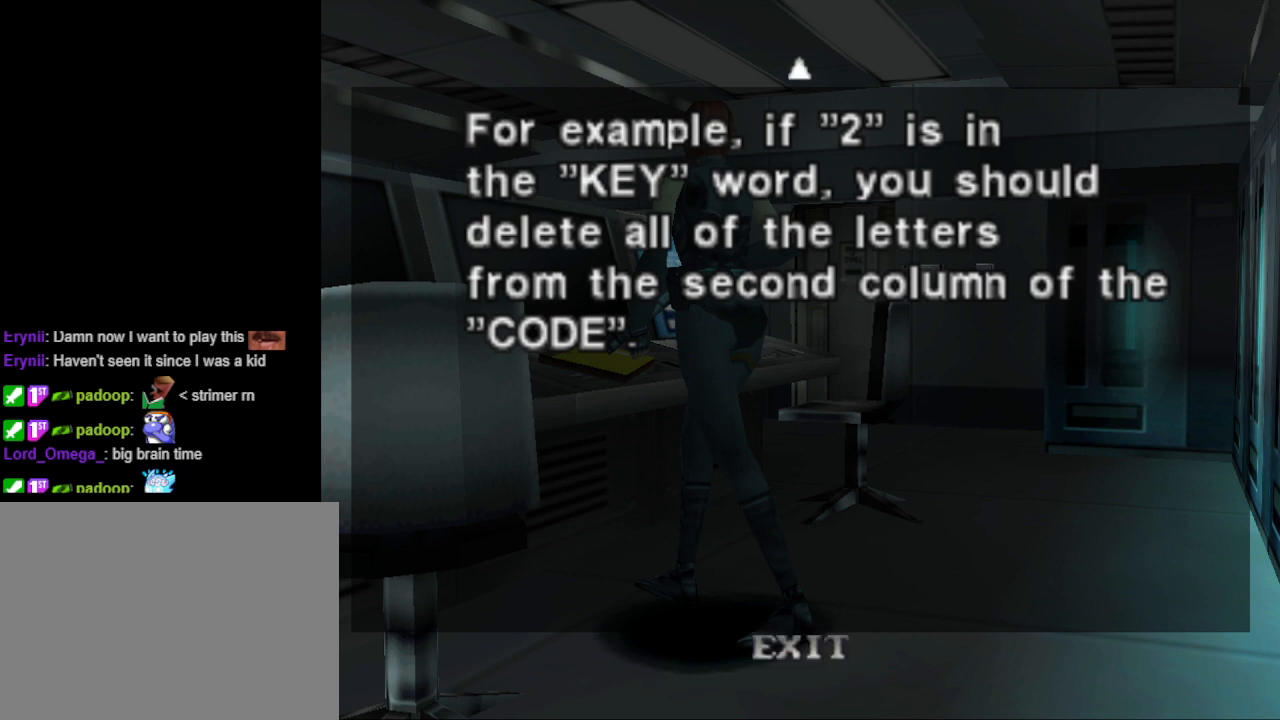
Gameplay with a controller (PlayStation layout); each line is a JSON object with the inputs held at the frame after it. "events" lists button and stick changes between this image and that frame as [ms after this image, input, new state], when the widget could be followed in between. Not read: L2 R2 left_stick right_stick.
{"buttons": [], "events": [[167, "CROSS", "down"], [267, "CROSS", "up"]]}
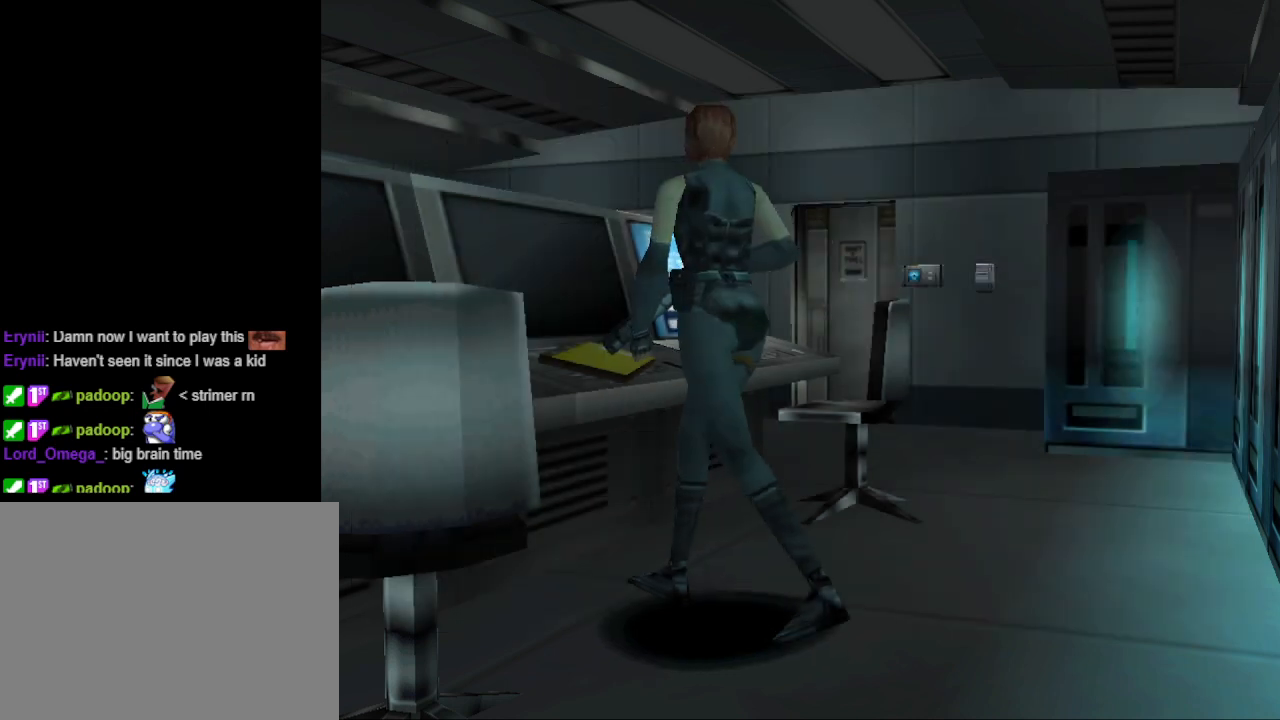
{"buttons": ["DPAD_RIGHT"], "events": [[200, "DPAD_RIGHT", "down"]]}
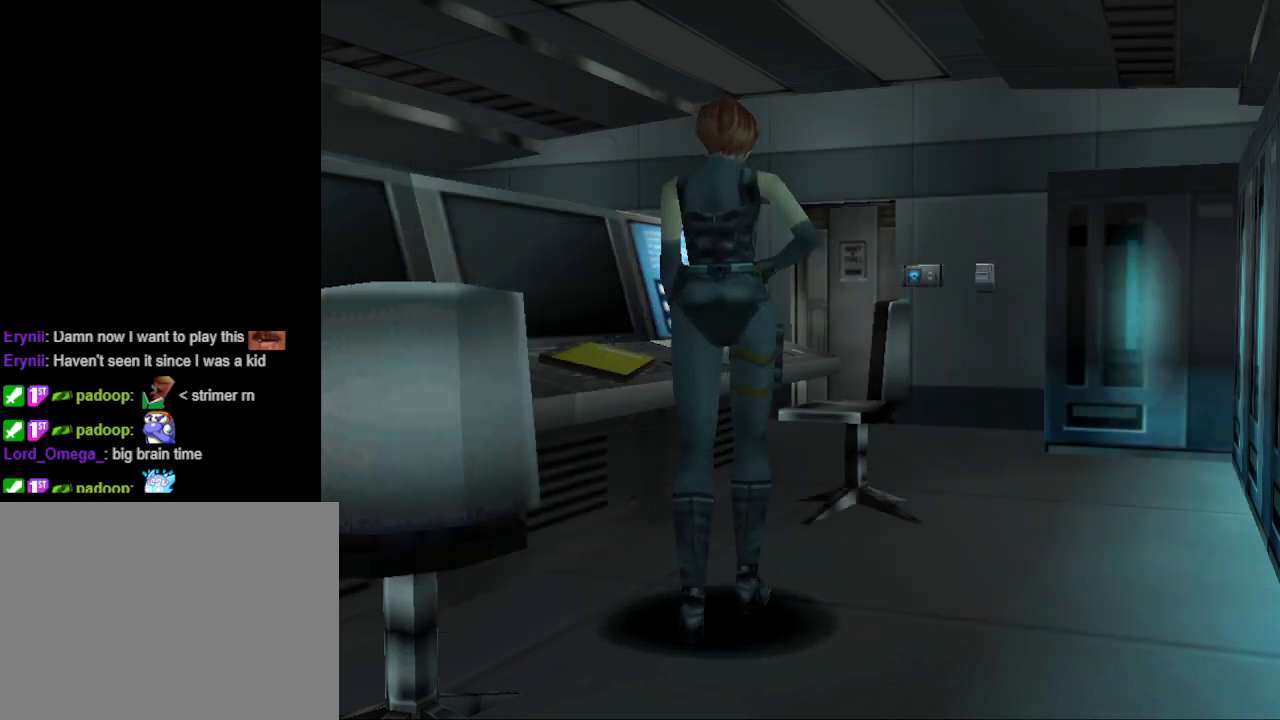
{"buttons": ["CIRCLE", "DPAD_UP", "DPAD_LEFT"], "events": [[67, "DPAD_UP", "down"], [100, "CIRCLE", "down"], [400, "DPAD_RIGHT", "up"], [500, "DPAD_LEFT", "down"]]}
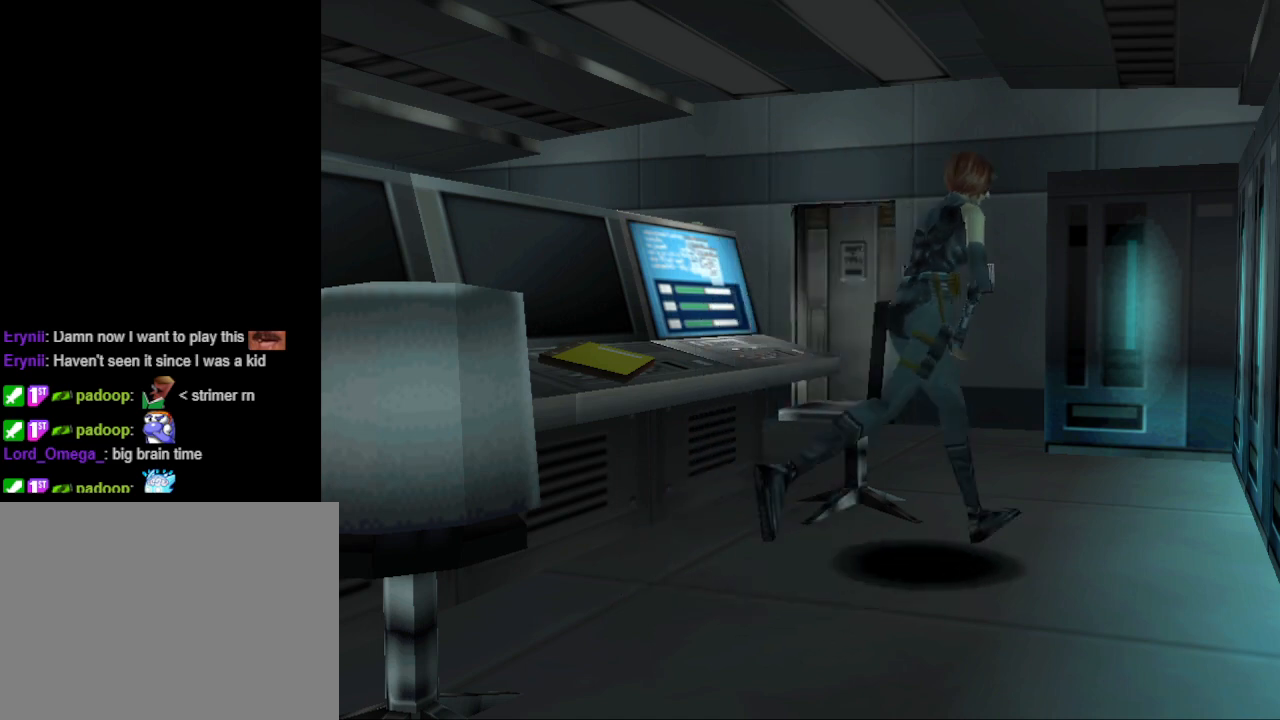
{"buttons": ["CIRCLE", "DPAD_UP", "DPAD_LEFT"], "events": []}
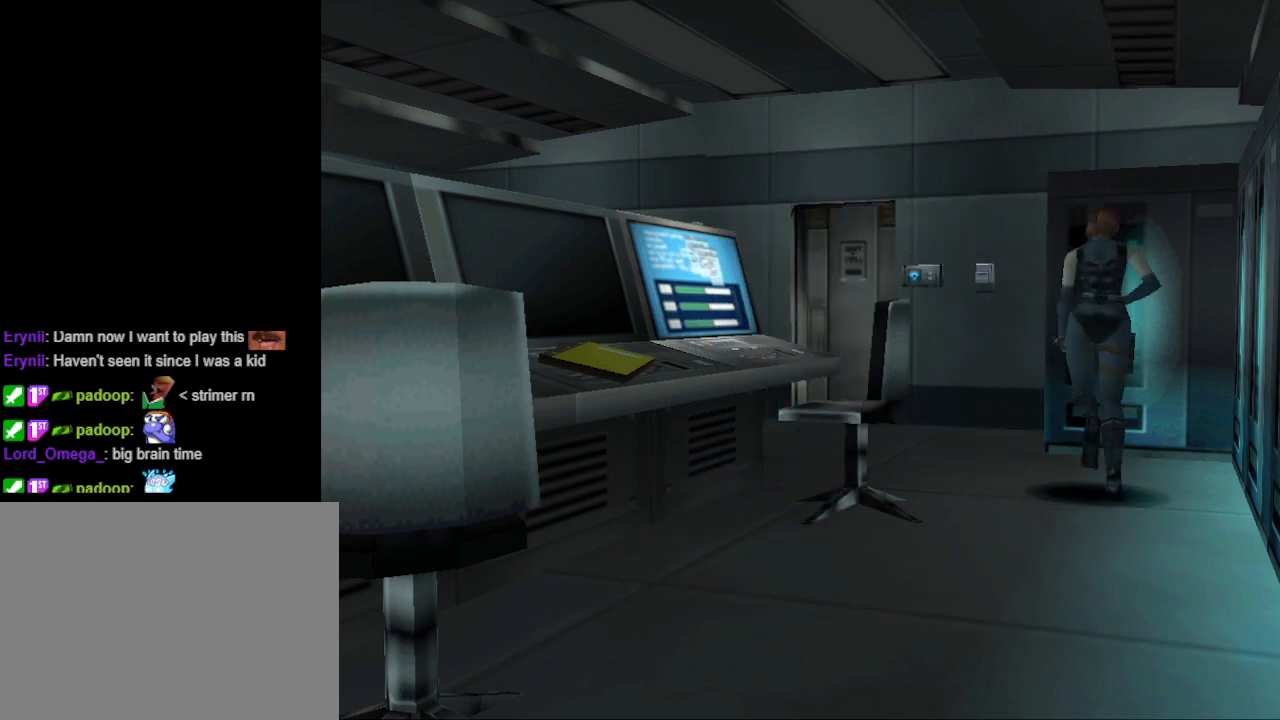
{"buttons": ["CIRCLE", "DPAD_UP"], "events": [[333, "DPAD_LEFT", "up"]]}
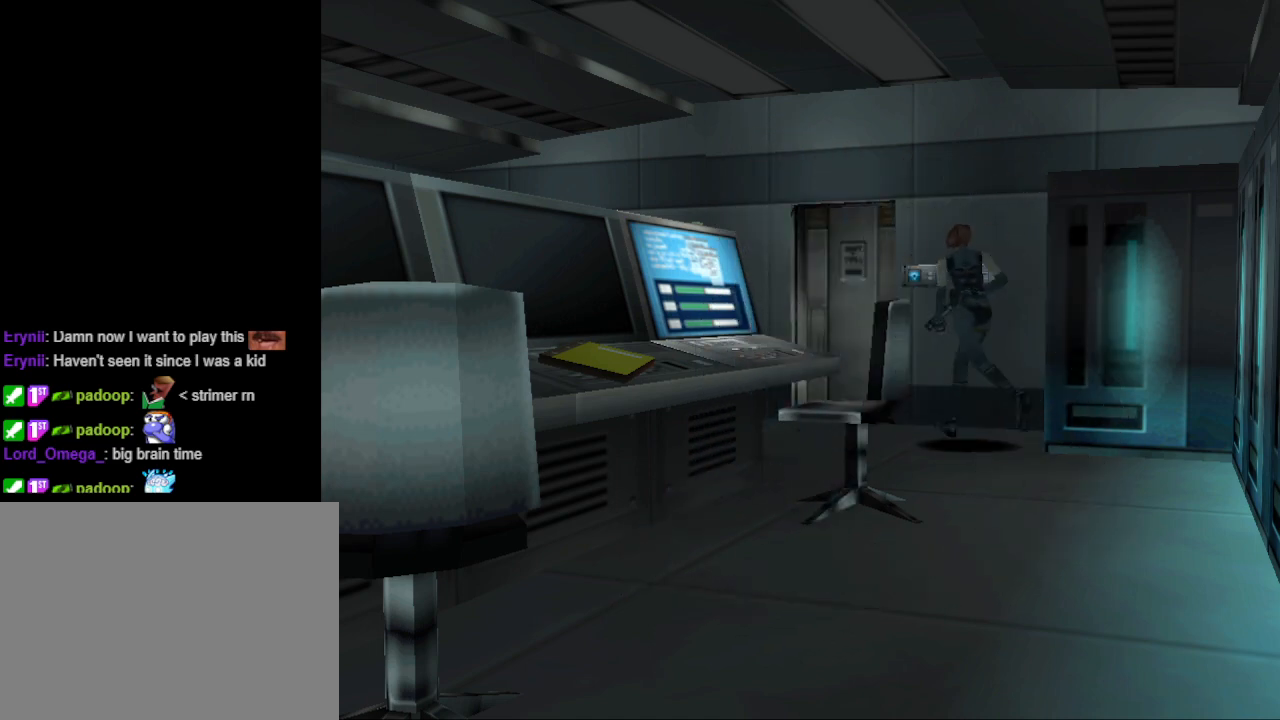
{"buttons": ["DPAD_RIGHT"], "events": [[133, "DPAD_LEFT", "down"], [200, "DPAD_LEFT", "up"], [267, "DPAD_RIGHT", "down"], [433, "CIRCLE", "up"], [433, "DPAD_UP", "up"]]}
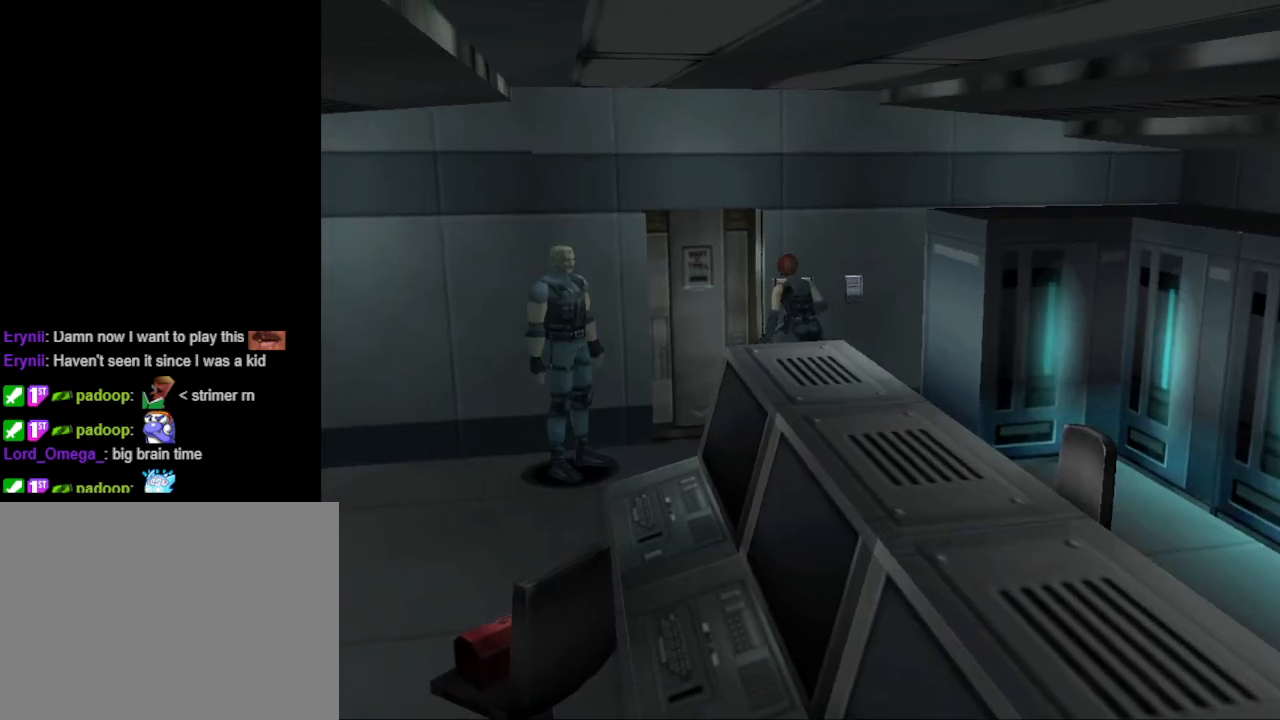
{"buttons": ["DPAD_UP"], "events": [[167, "DPAD_RIGHT", "up"], [167, "DPAD_UP", "down"]]}
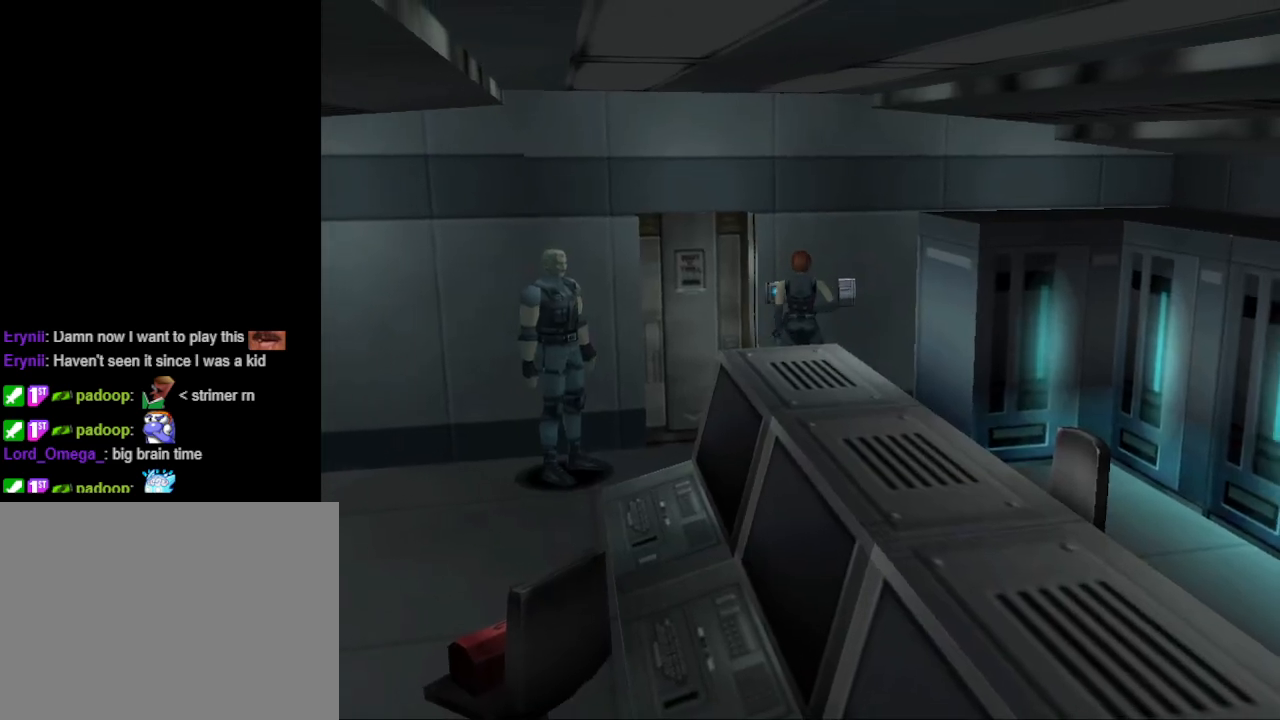
{"buttons": [], "events": [[100, "CROSS", "down"], [133, "DPAD_UP", "up"], [200, "CROSS", "up"]]}
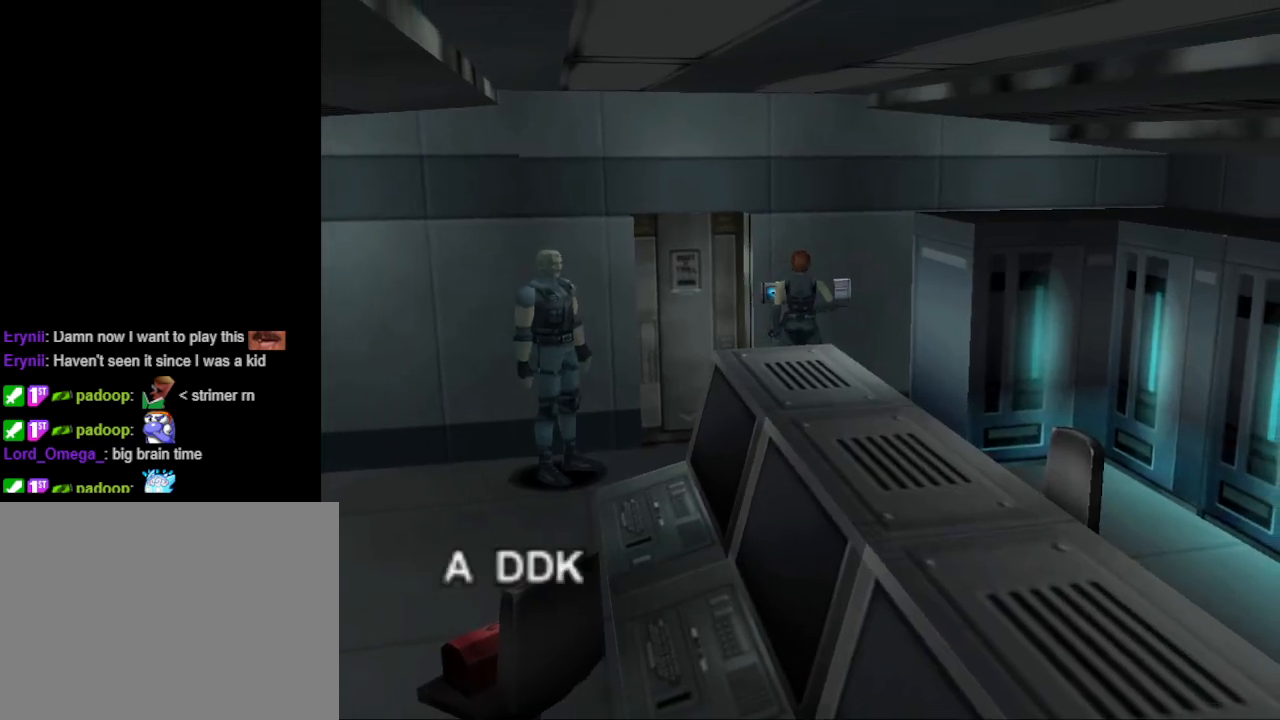
{"buttons": [], "events": [[133, "CROSS", "down"], [200, "CROSS", "up"]]}
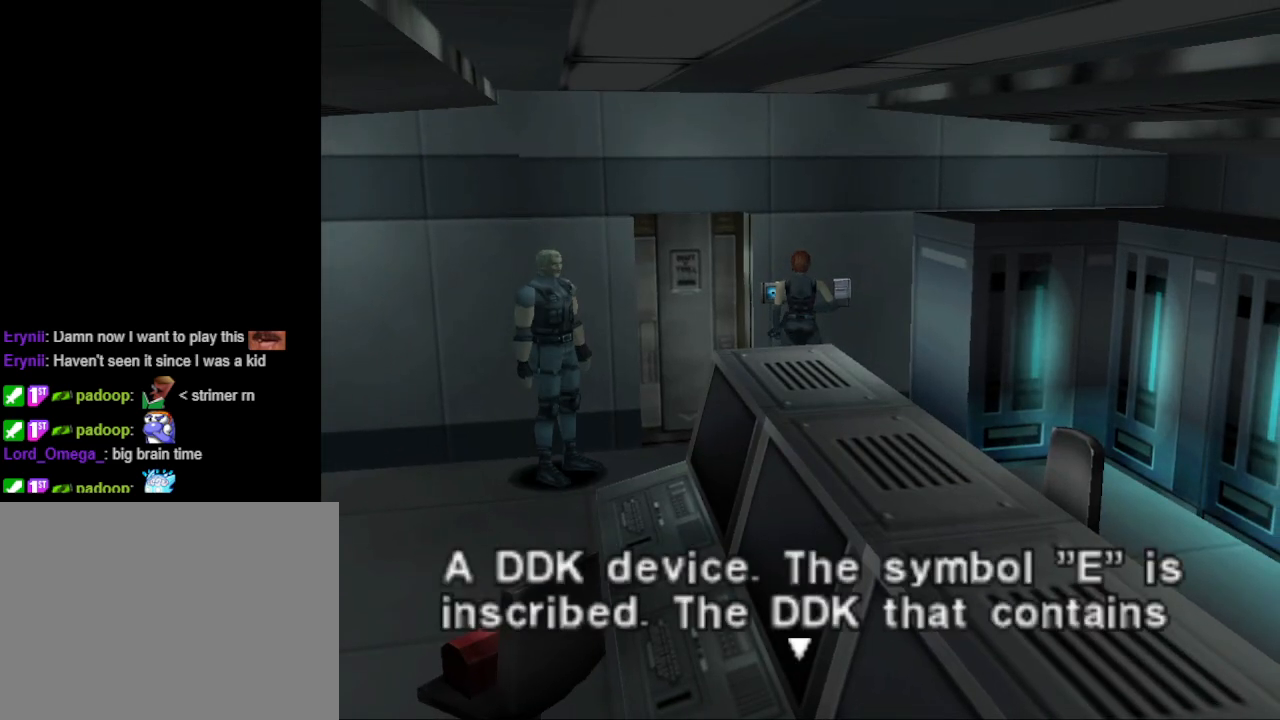
{"buttons": [], "events": [[100, "CROSS", "down"], [167, "CROSS", "up"], [367, "CROSS", "down"], [467, "CROSS", "up"]]}
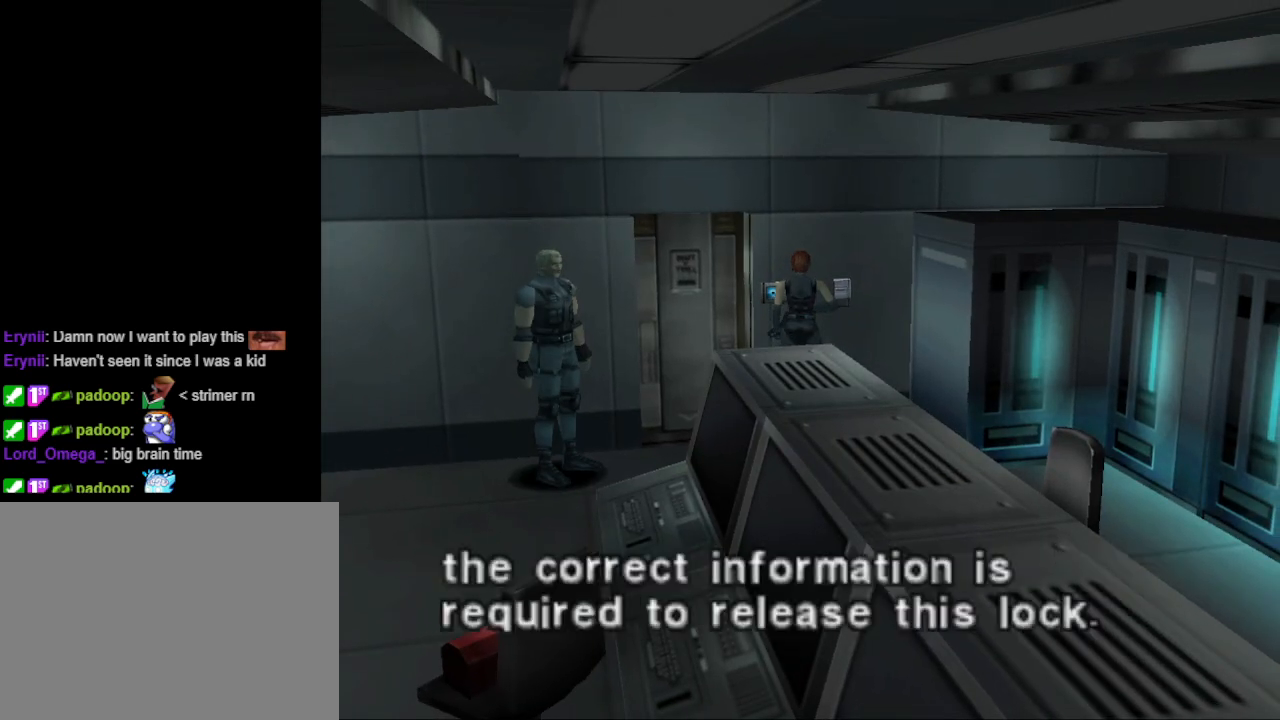
{"buttons": [], "events": [[300, "CROSS", "down"], [333, "CROSS", "up"]]}
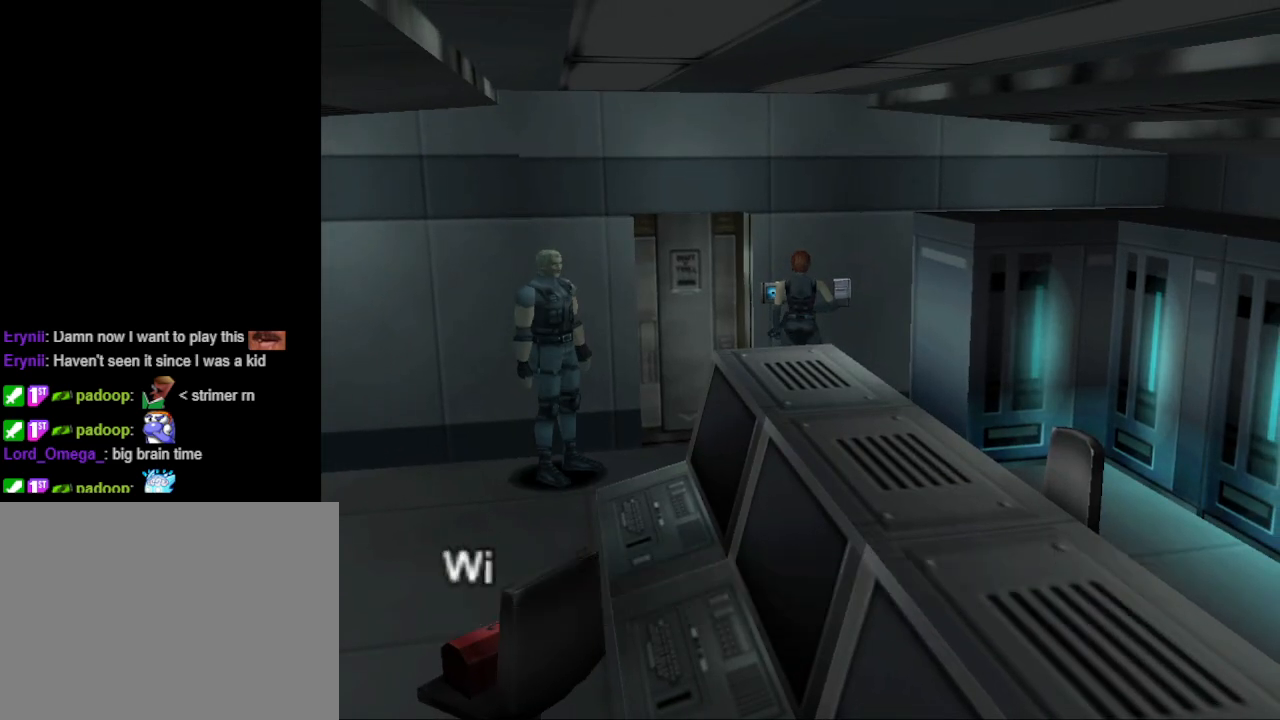
{"buttons": [], "events": [[333, "CROSS", "down"], [400, "CROSS", "up"]]}
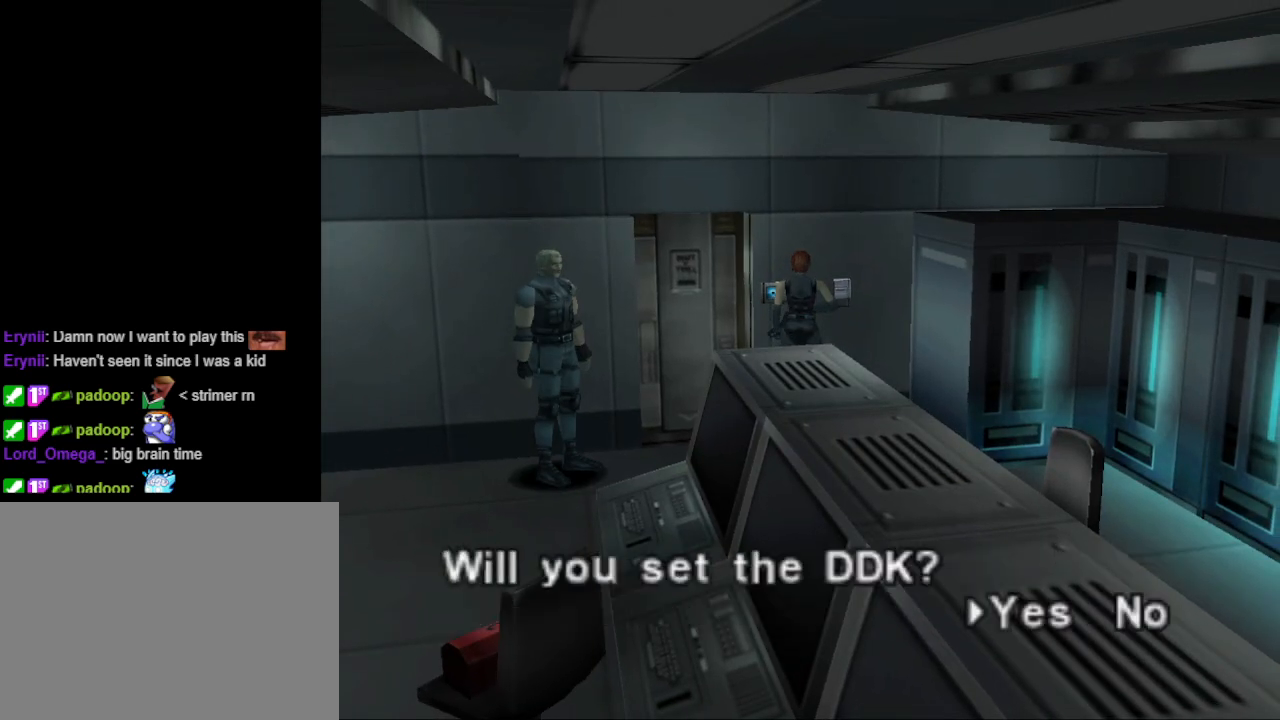
{"buttons": [], "events": [[400, "CROSS", "down"], [467, "CROSS", "up"]]}